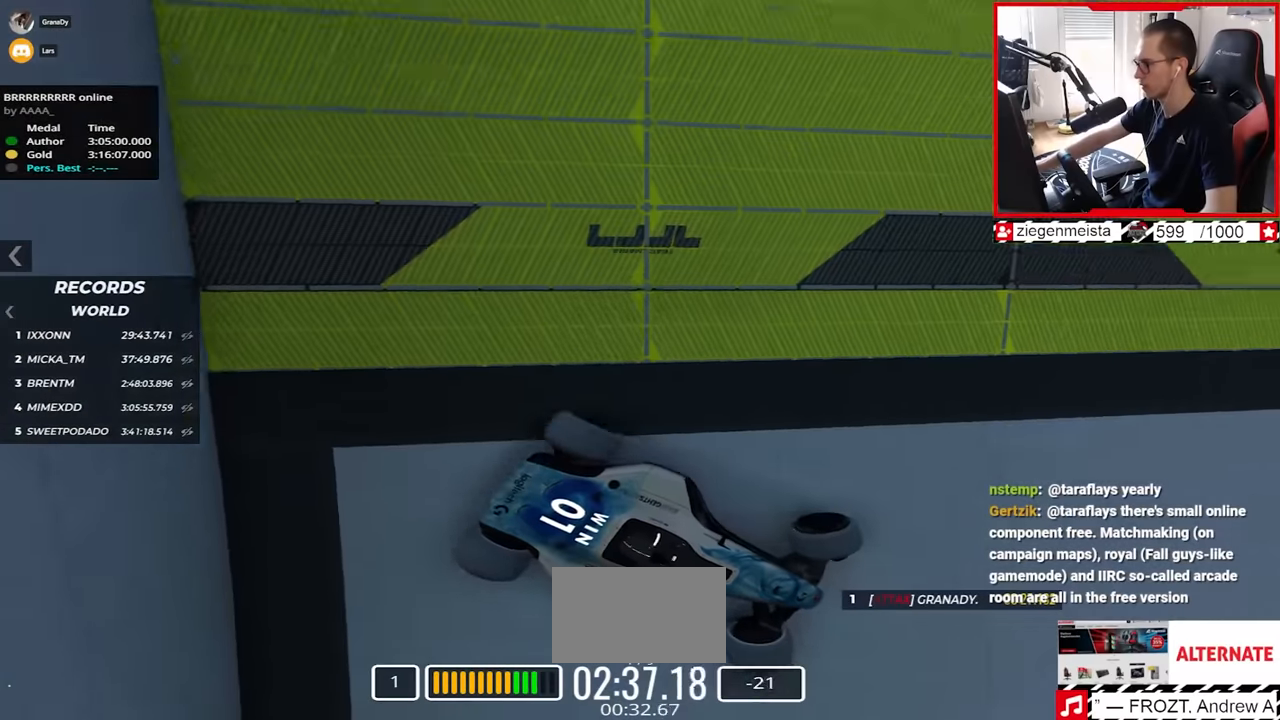
Gameplay with keyboard; each line is a JSON object with the keys held at the frame after it. "events" lists presses ("down") and releases ("up") of "down", "left", "right" and "up" between this image and that frame as [ms after this image, input, new state], when the widget could be followed in between. No other keys are recorded. Mouse input is not recorded.
{"keys": ["left"], "events": [[117, "left", "up"], [167, "up", "up"], [250, "left", "down"]]}
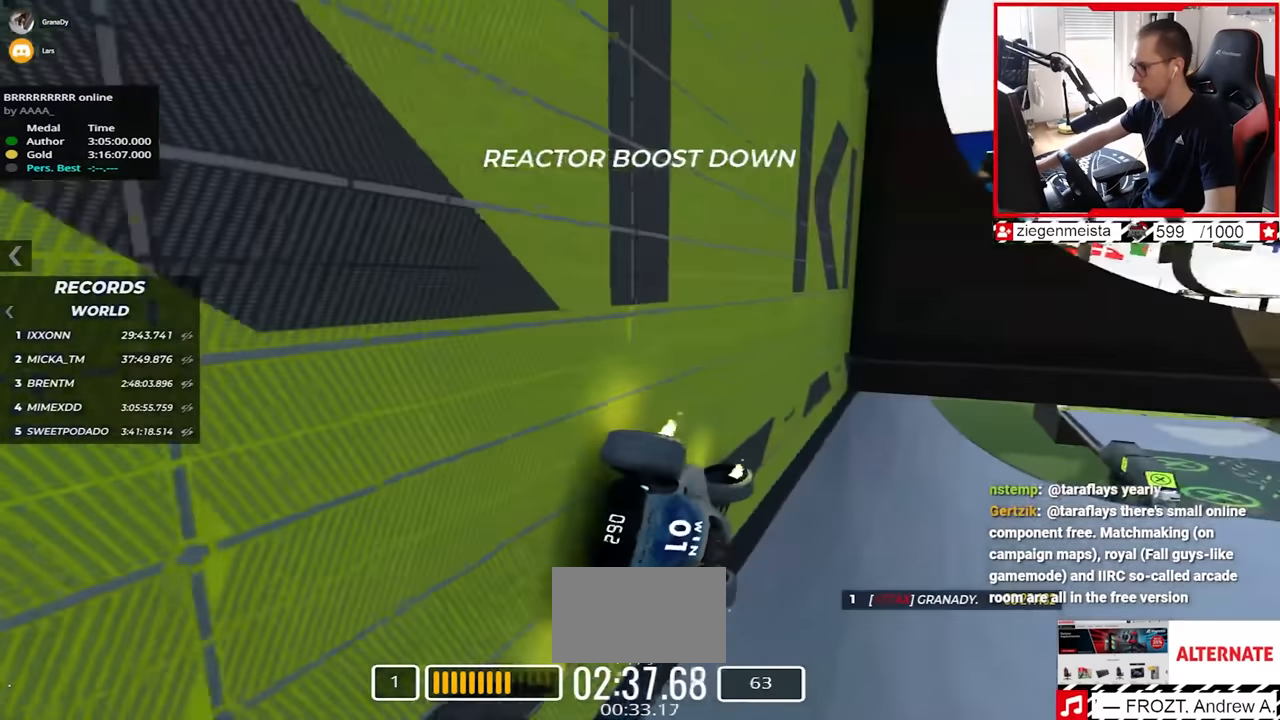
{"keys": ["right"], "events": [[400, "left", "up"], [450, "right", "down"]]}
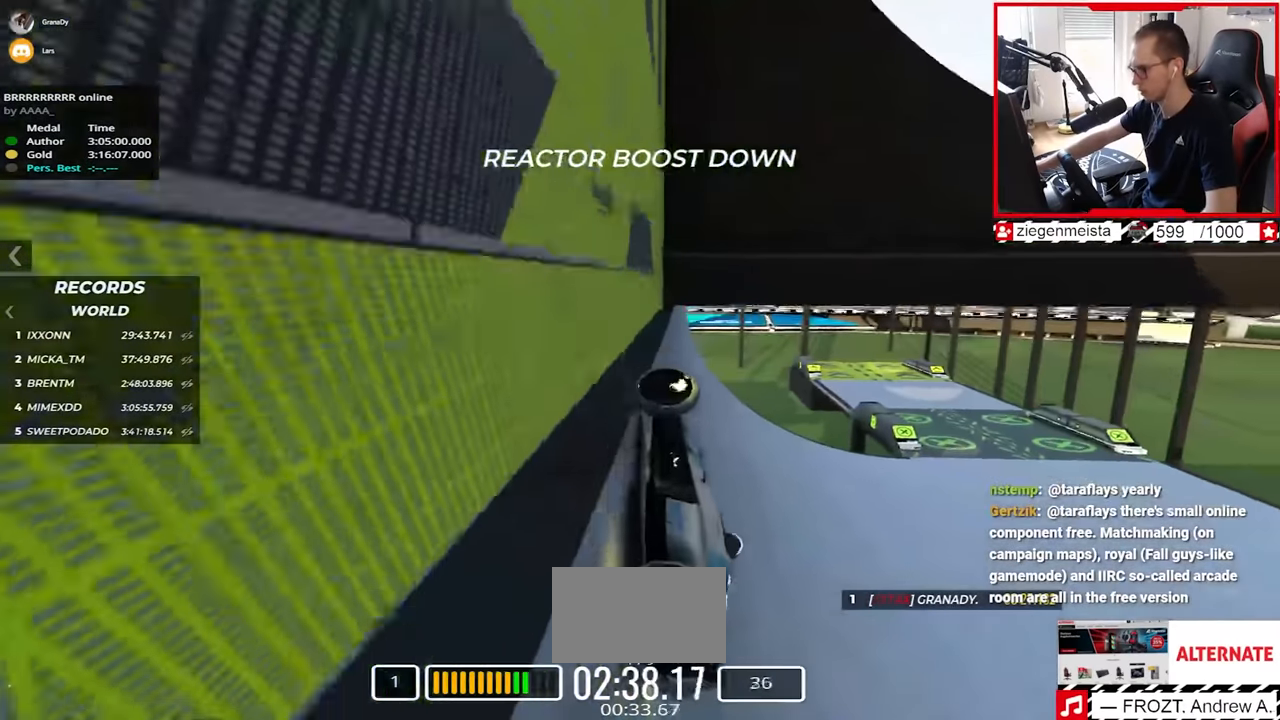
{"keys": ["down", "right", "up"], "events": [[34, "up", "down"], [384, "down", "down"]]}
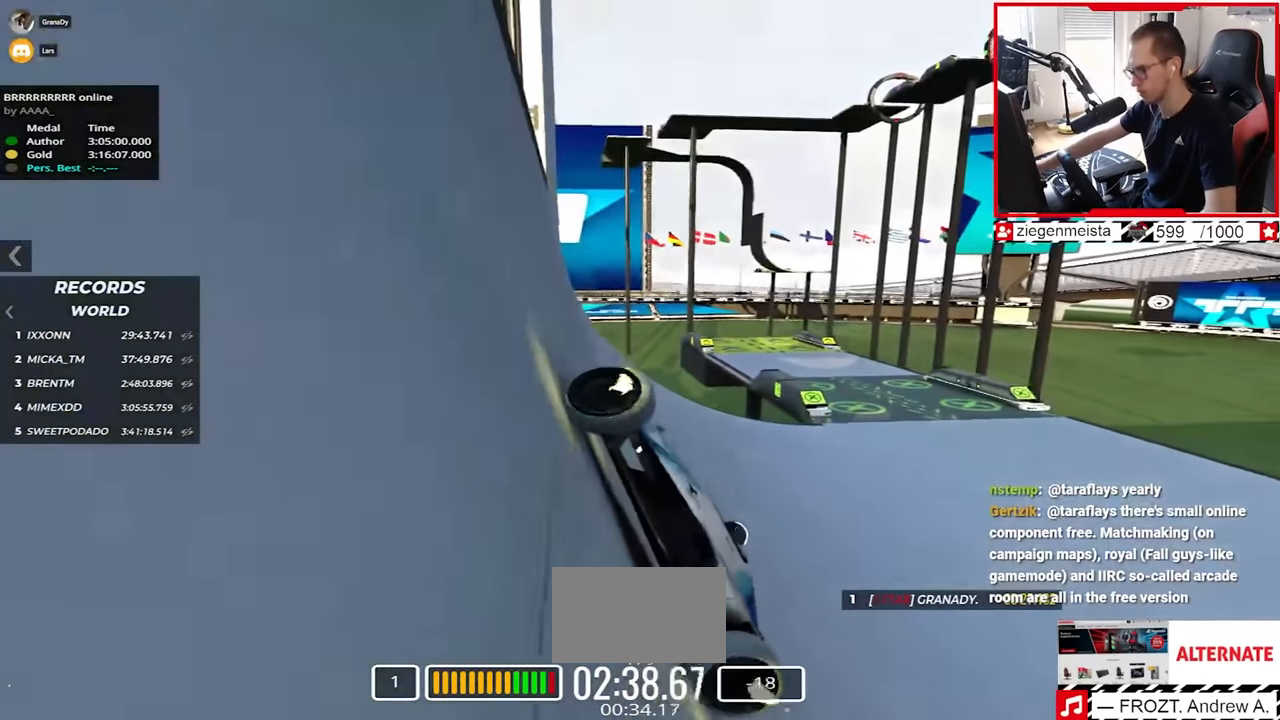
{"keys": ["right", "up"], "events": [[250, "down", "up"]]}
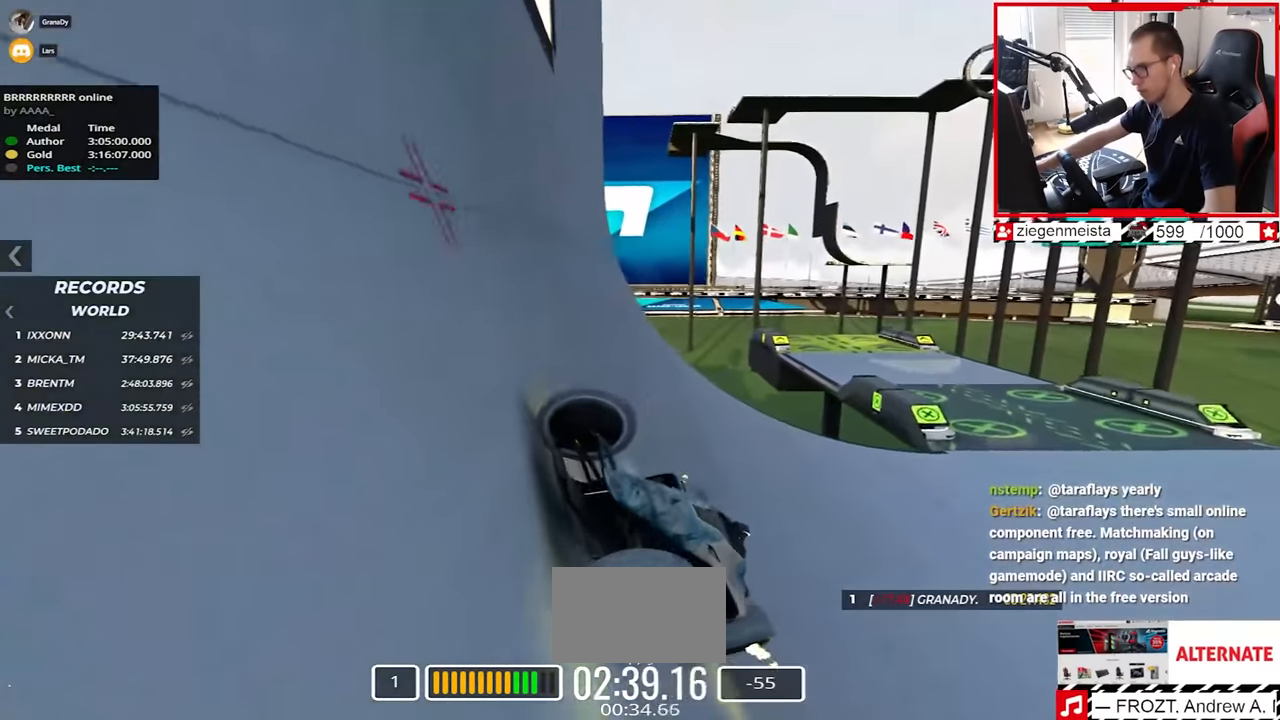
{"keys": ["right", "up"], "events": [[134, "up", "up"], [417, "up", "down"]]}
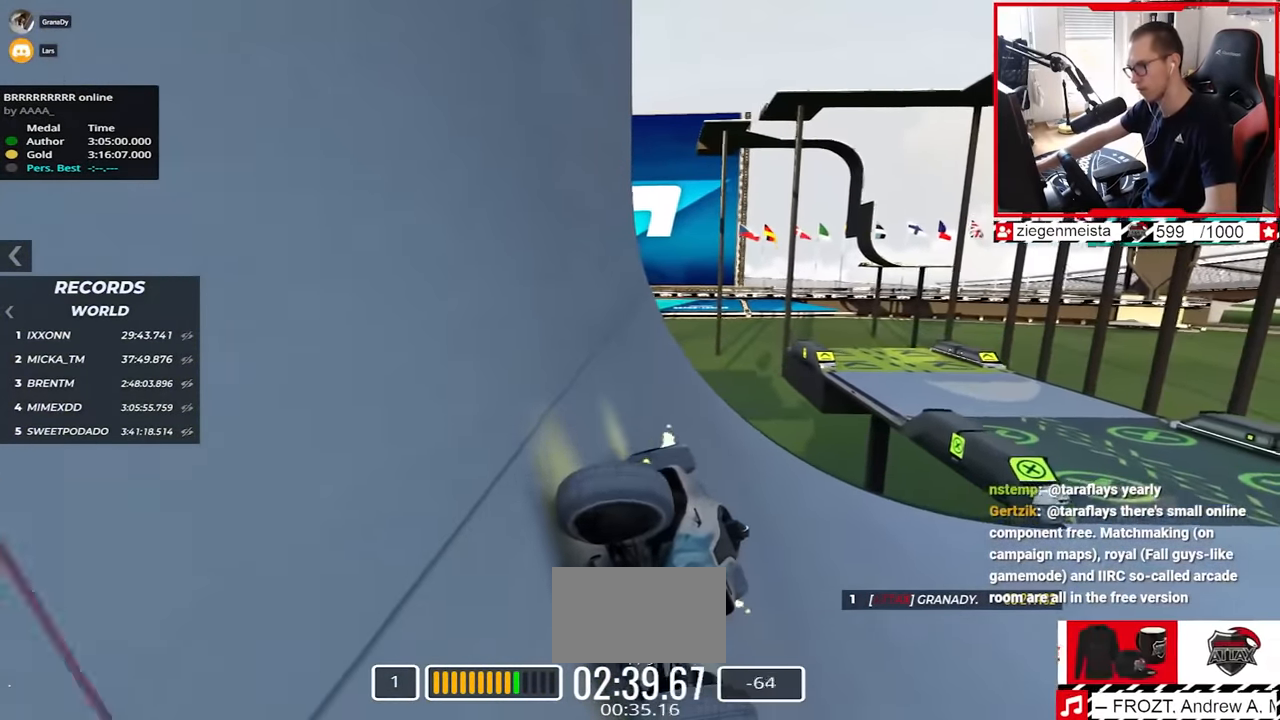
{"keys": ["right", "up"], "events": []}
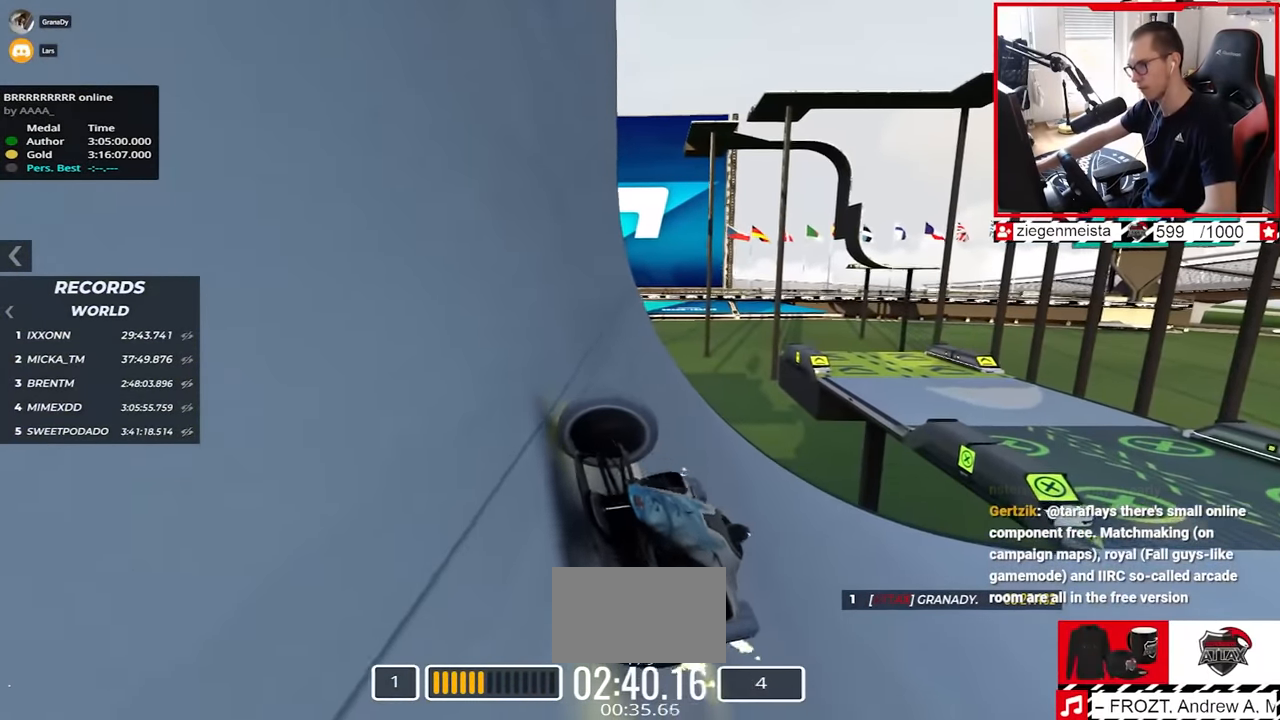
{"keys": ["right", "up"], "events": []}
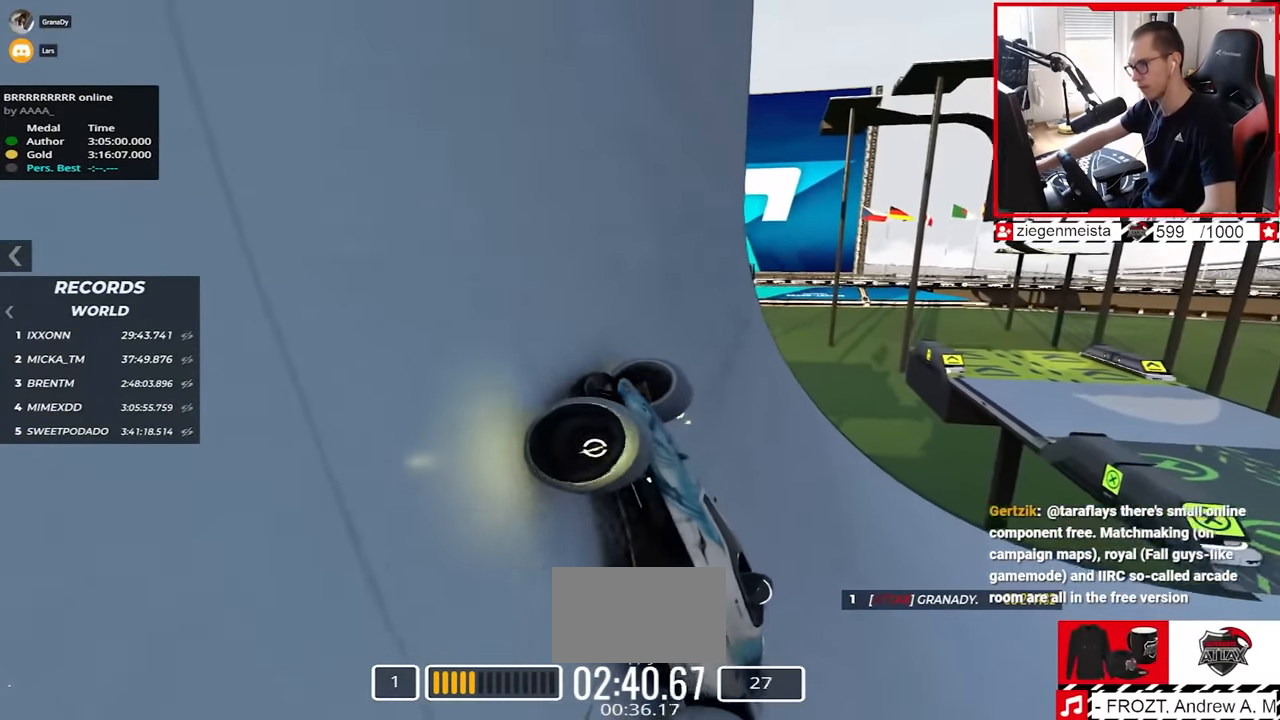
{"keys": ["left", "up"], "events": [[84, "left", "down"], [84, "right", "up"]]}
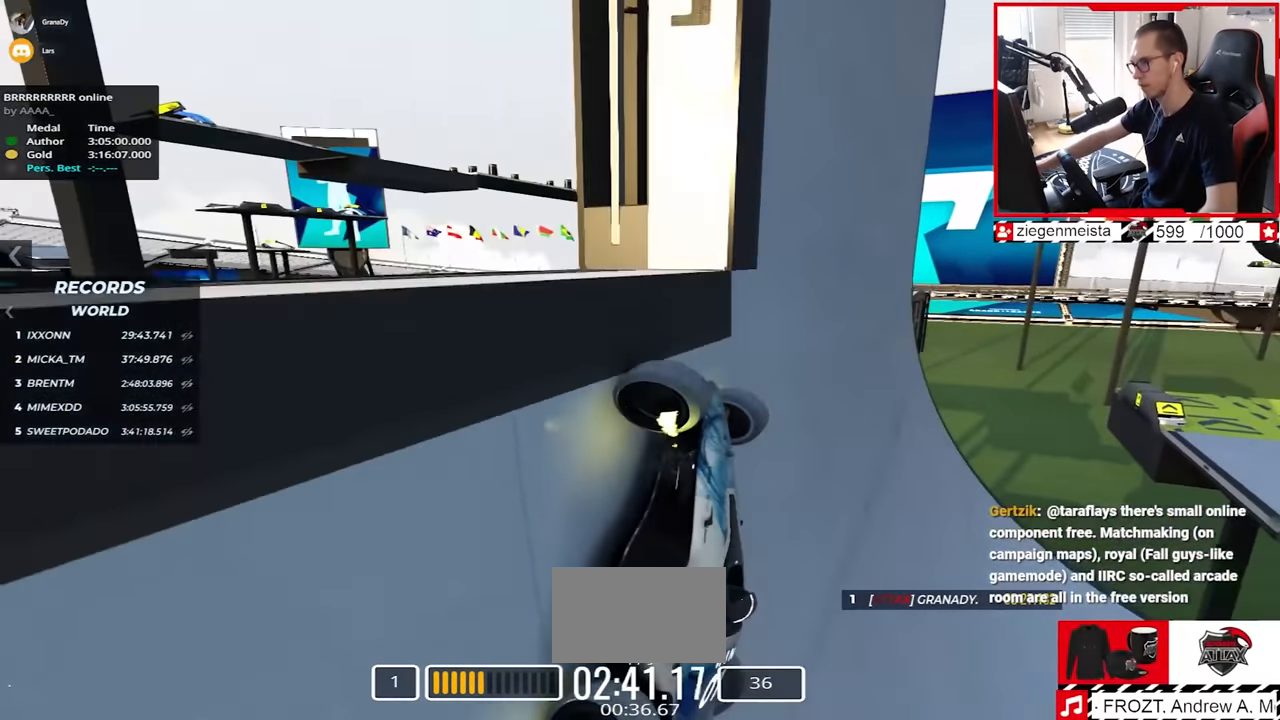
{"keys": ["up"], "events": [[134, "left", "up"]]}
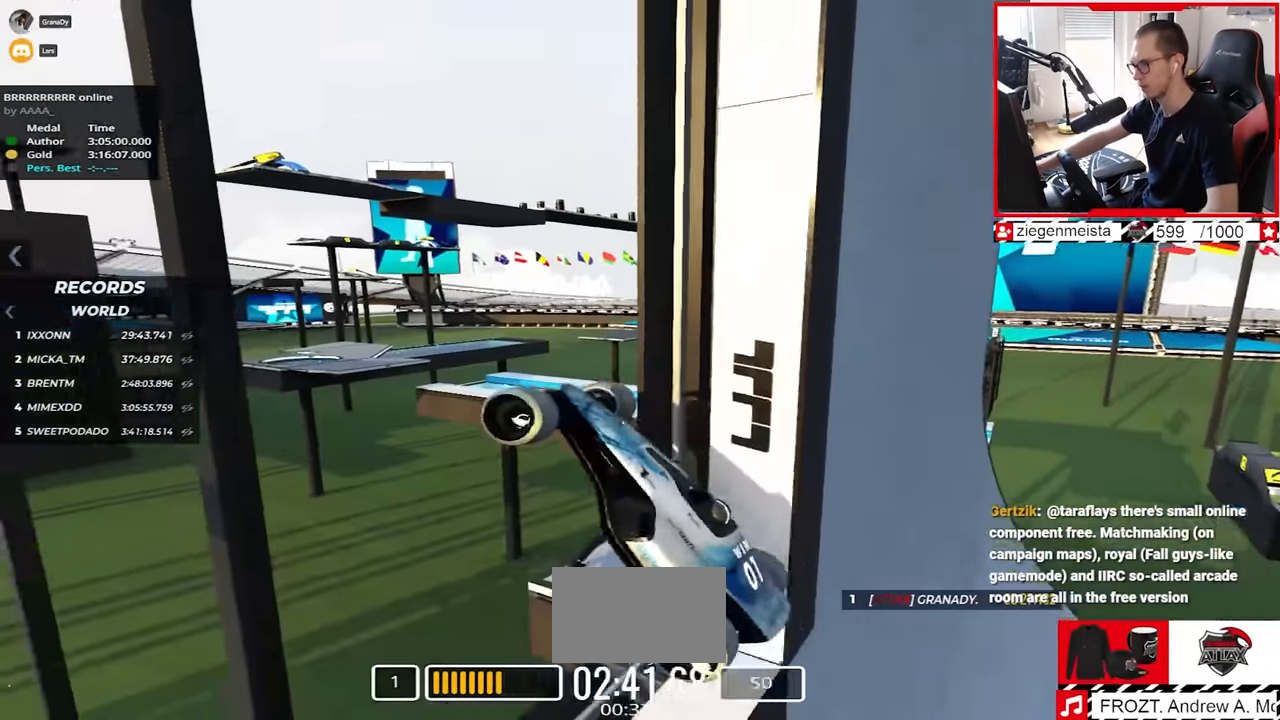
{"keys": ["right", "up"], "events": [[484, "right", "down"]]}
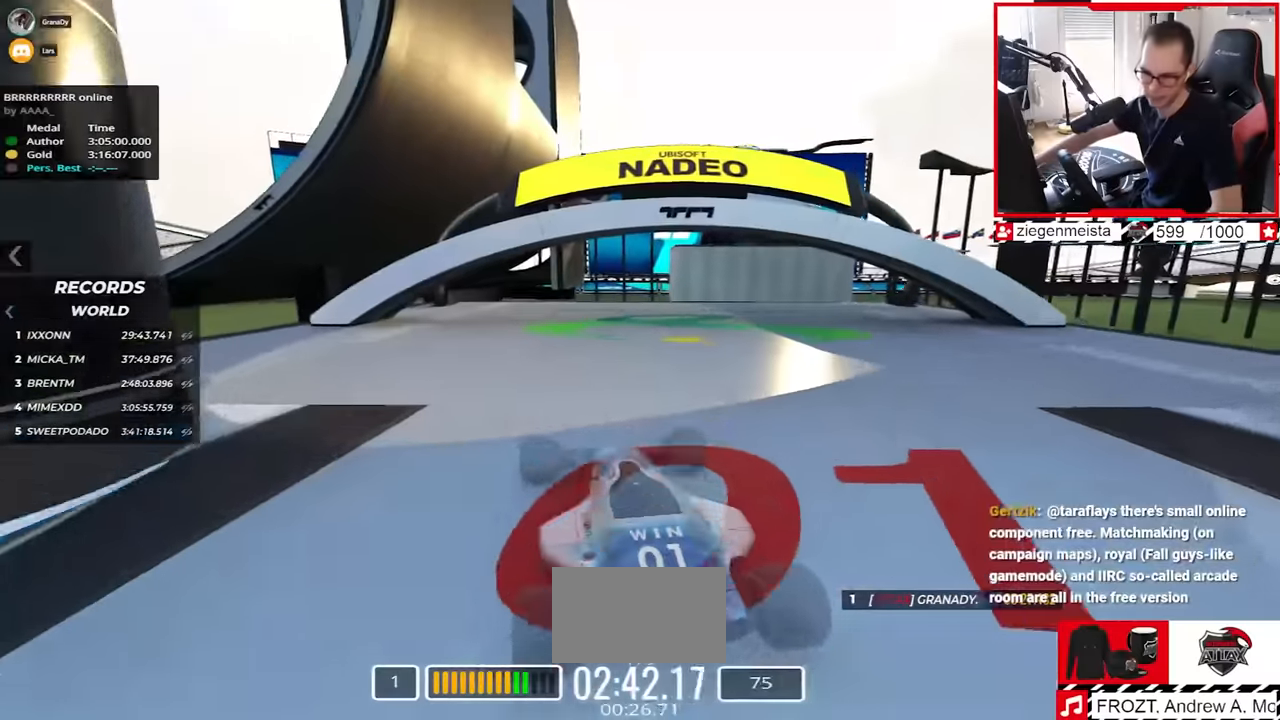
{"keys": ["up"], "events": [[184, "right", "up"]]}
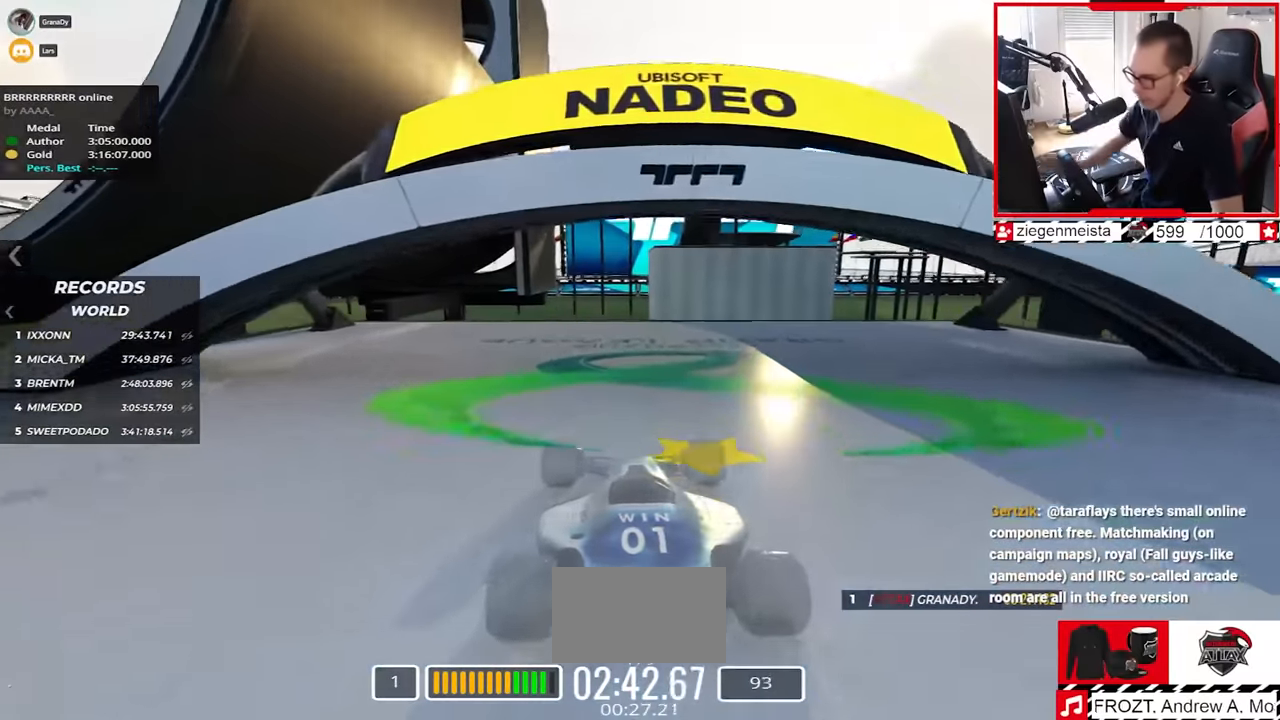
{"keys": ["up"], "events": []}
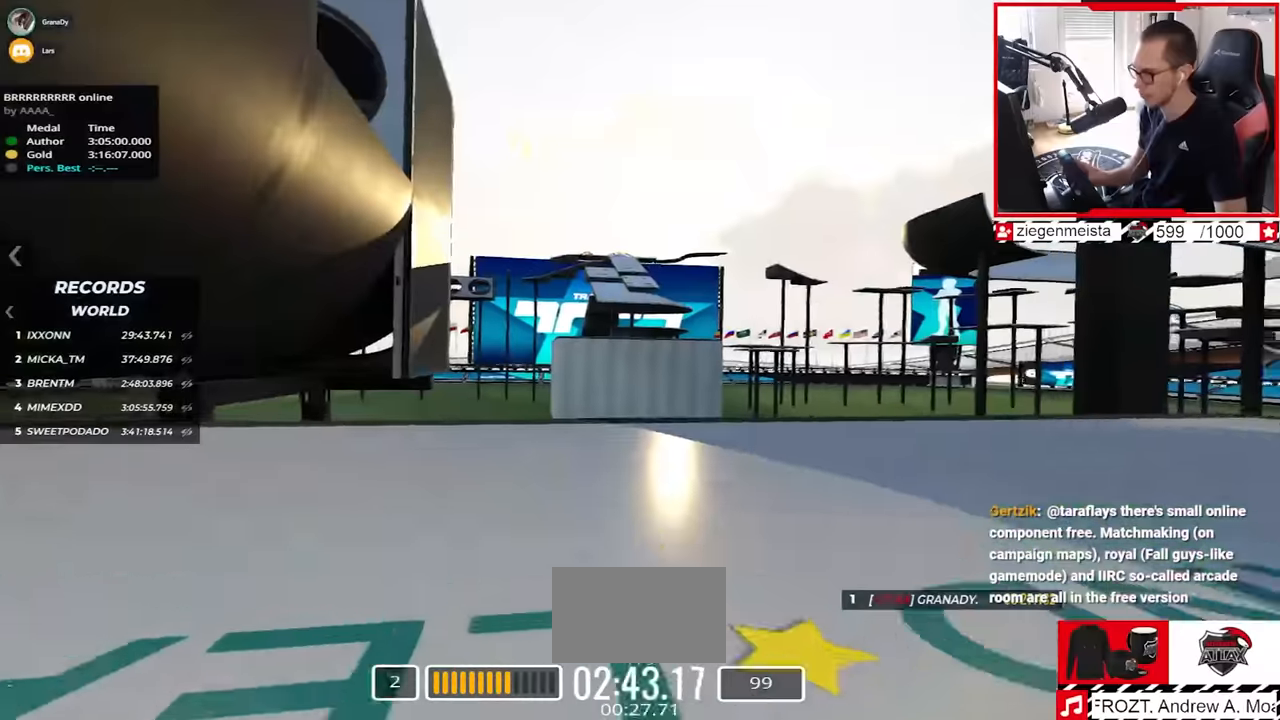
{"keys": ["up"], "events": []}
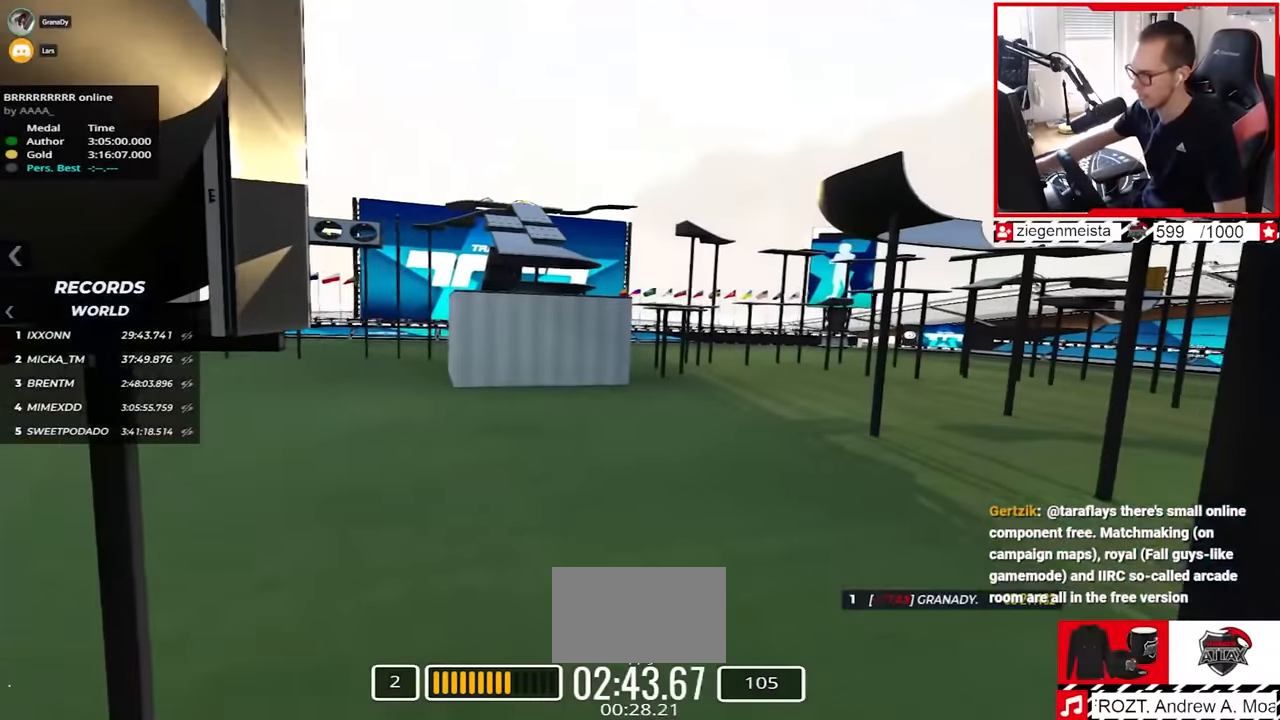
{"keys": ["right", "up"], "events": [[417, "right", "down"]]}
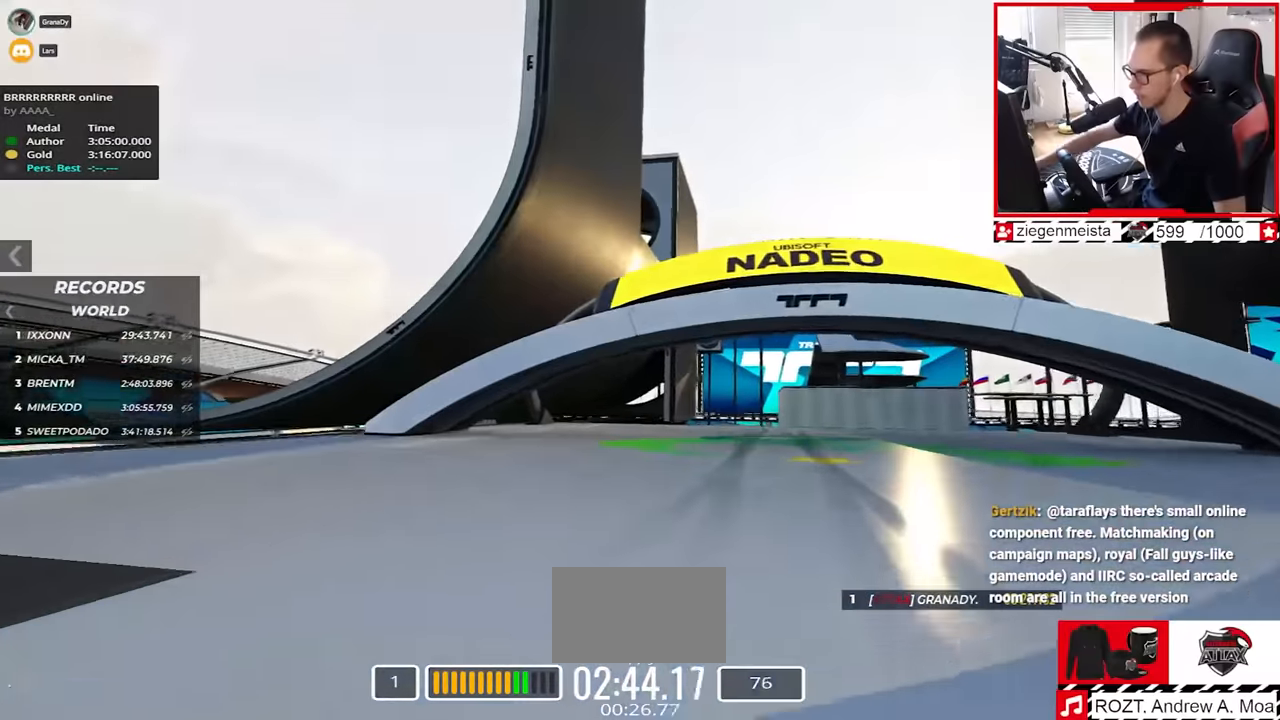
{"keys": ["up"], "events": [[117, "right", "up"]]}
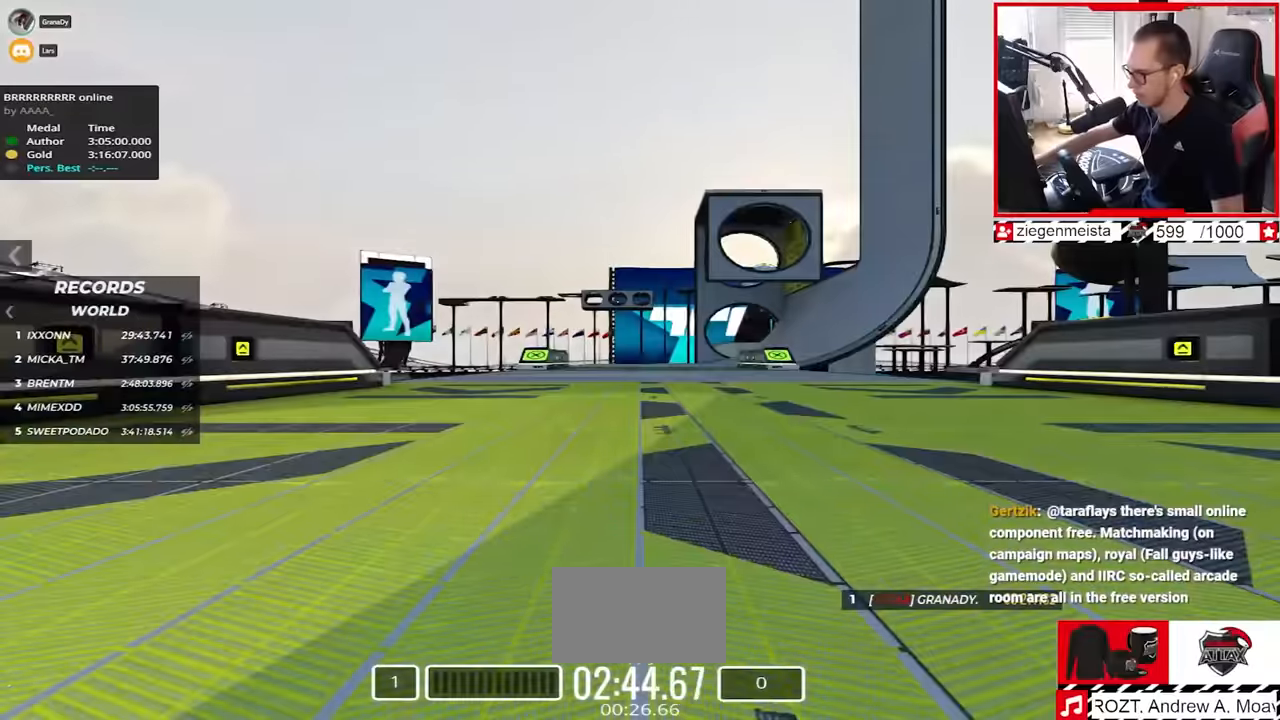
{"keys": ["up"], "events": []}
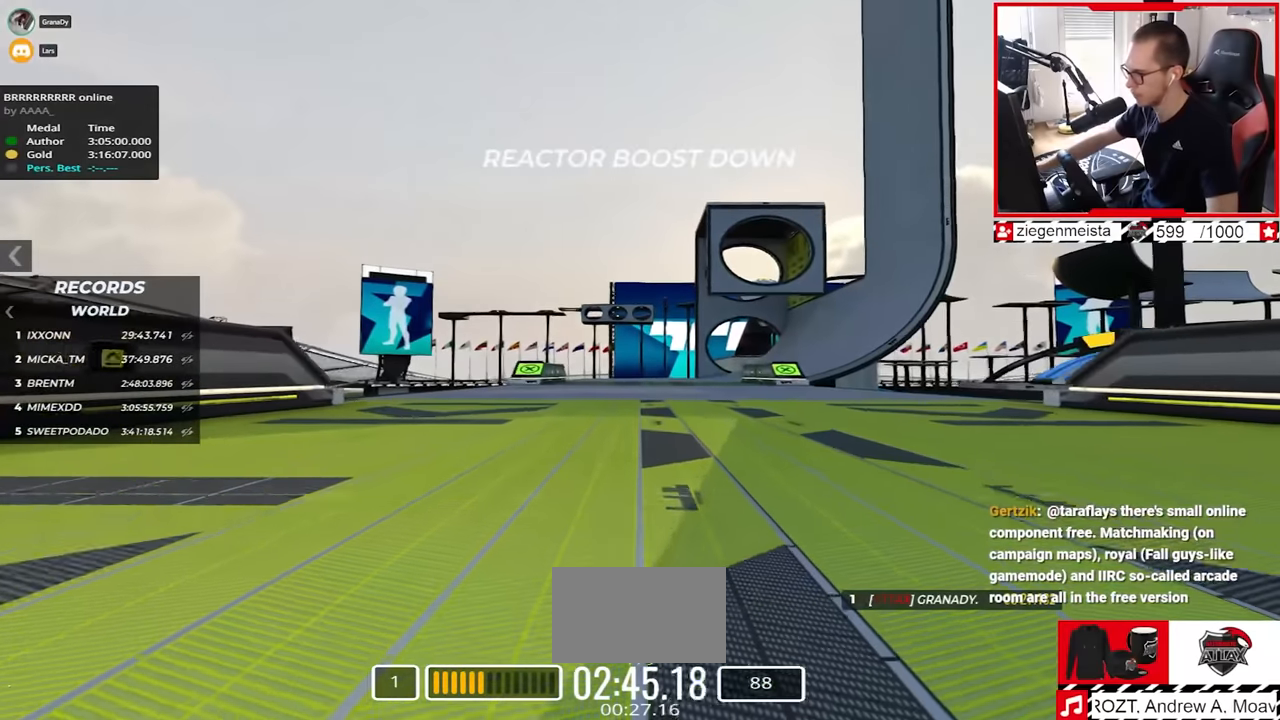
{"keys": ["up"], "events": [[117, "left", "down"], [184, "left", "up"]]}
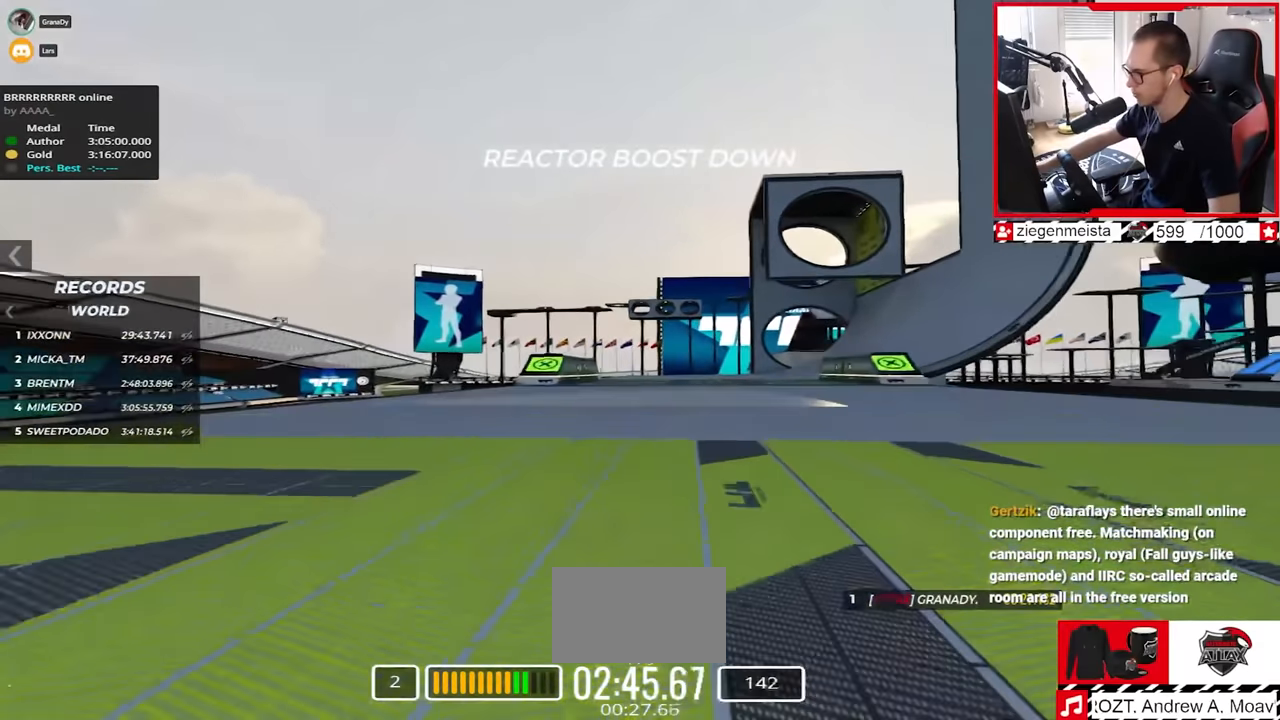
{"keys": ["right", "up"], "events": [[417, "right", "down"]]}
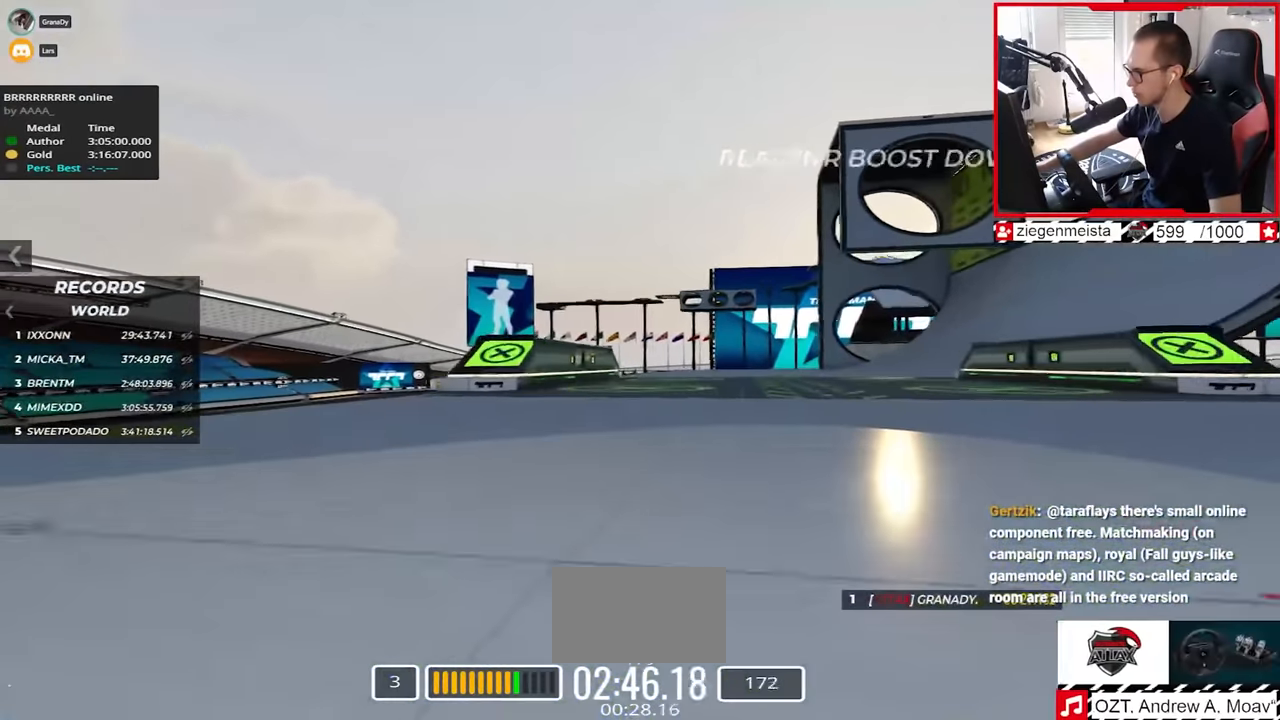
{"keys": ["right", "up"], "events": []}
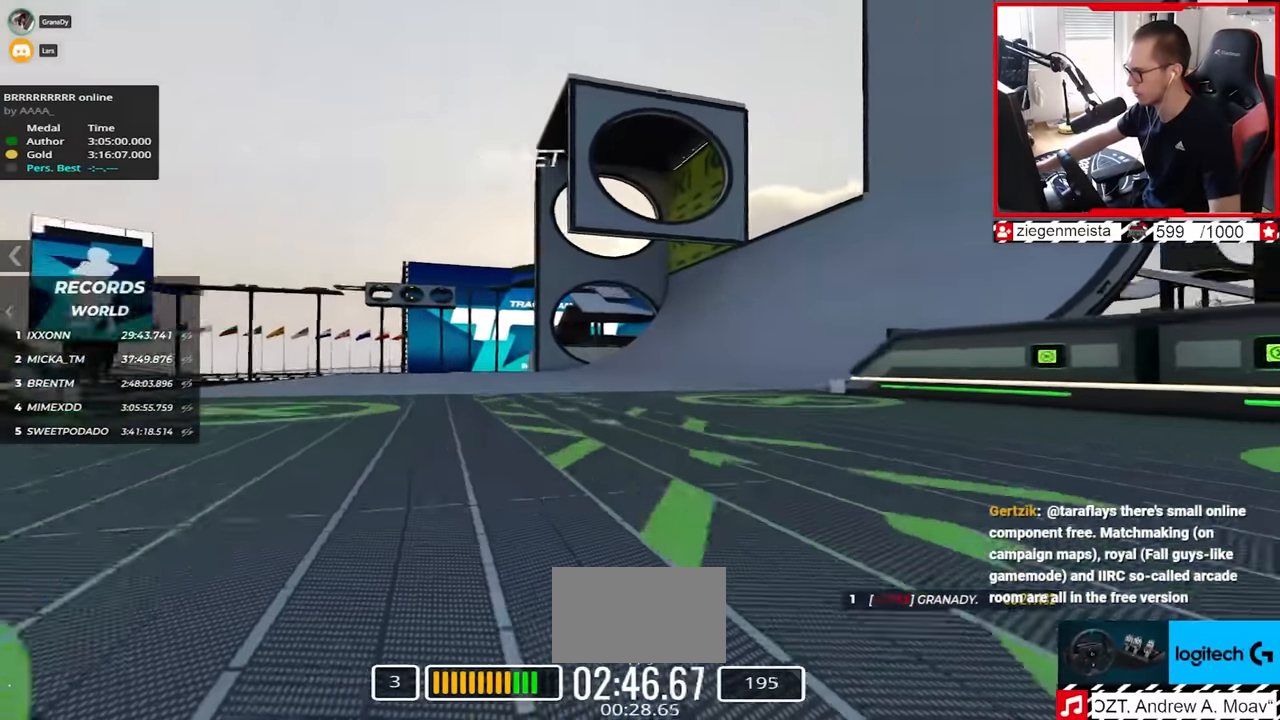
{"keys": ["left", "up"], "events": [[67, "right", "up"], [134, "left", "down"]]}
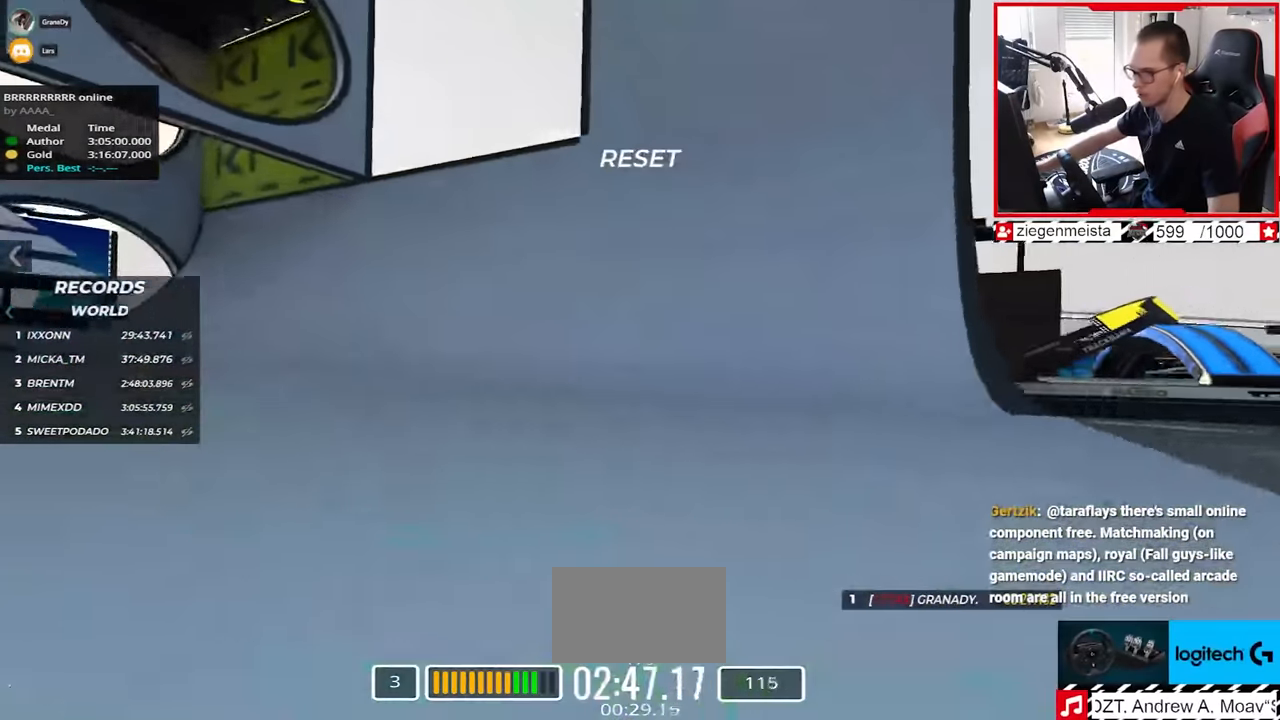
{"keys": ["left", "up"], "events": []}
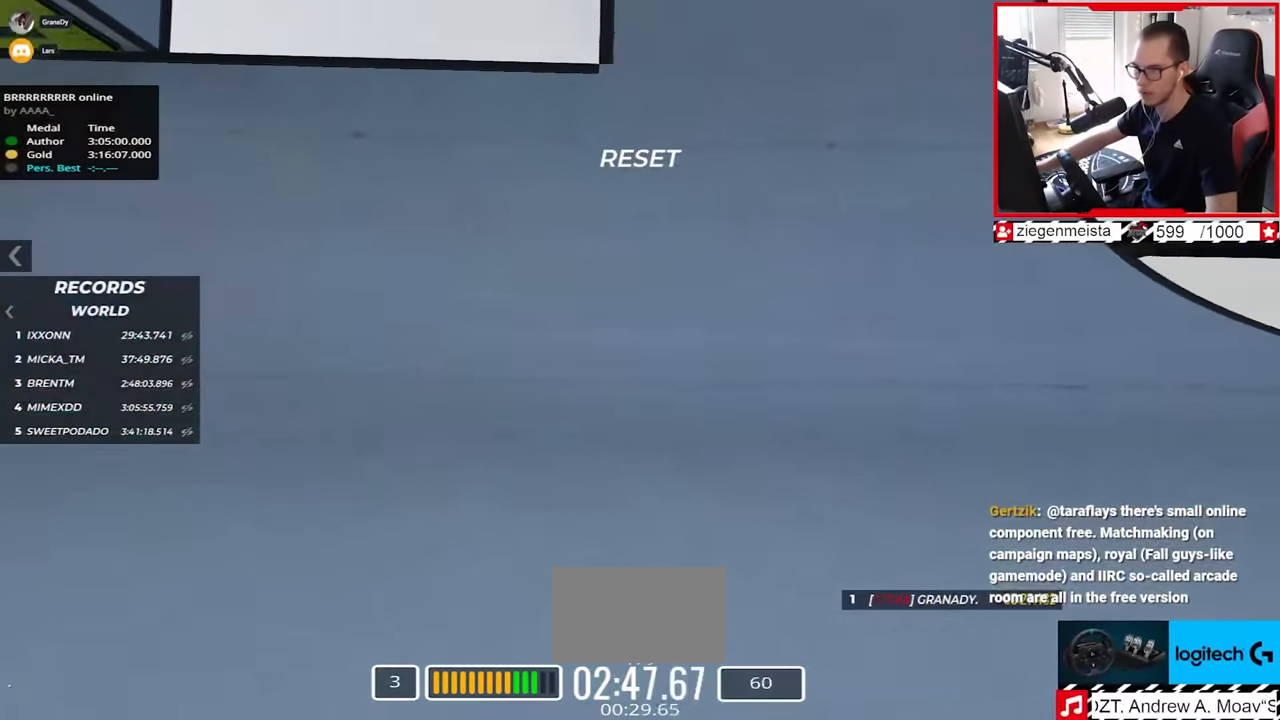
{"keys": ["down", "left", "up"], "events": [[184, "down", "down"], [250, "down", "up"], [367, "down", "down"]]}
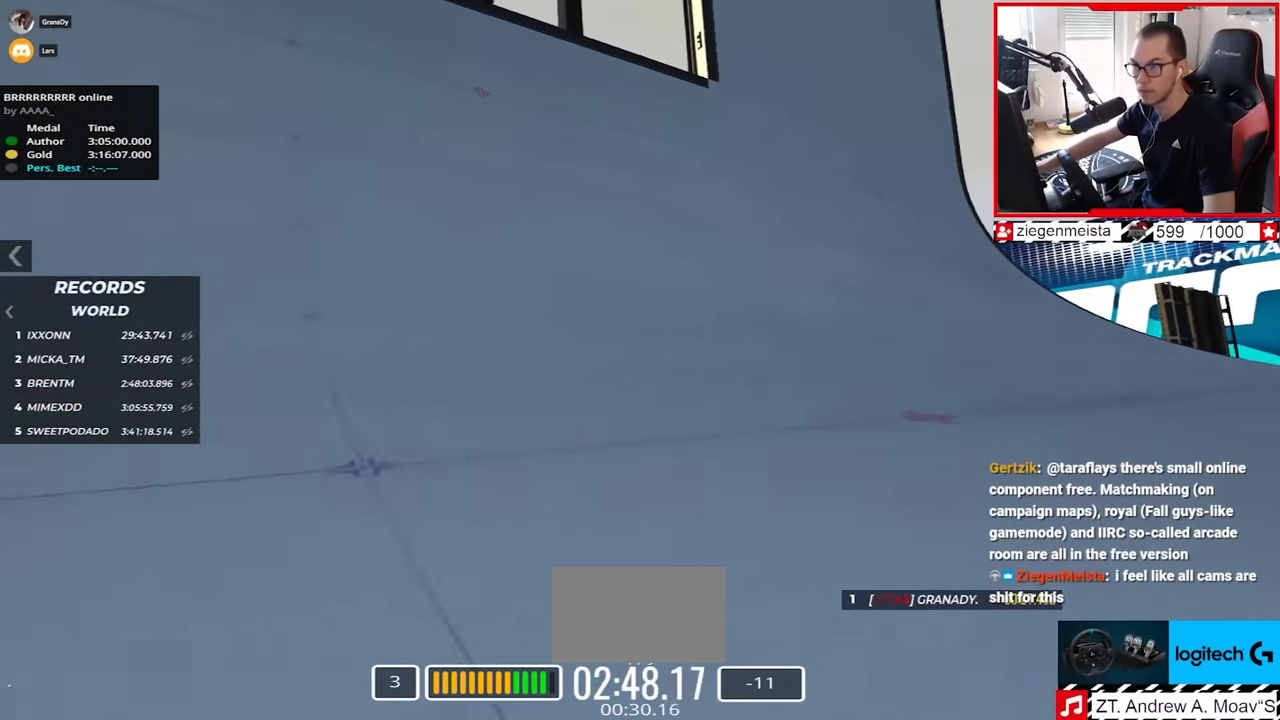
{"keys": ["left", "up"], "events": [[34, "down", "up"]]}
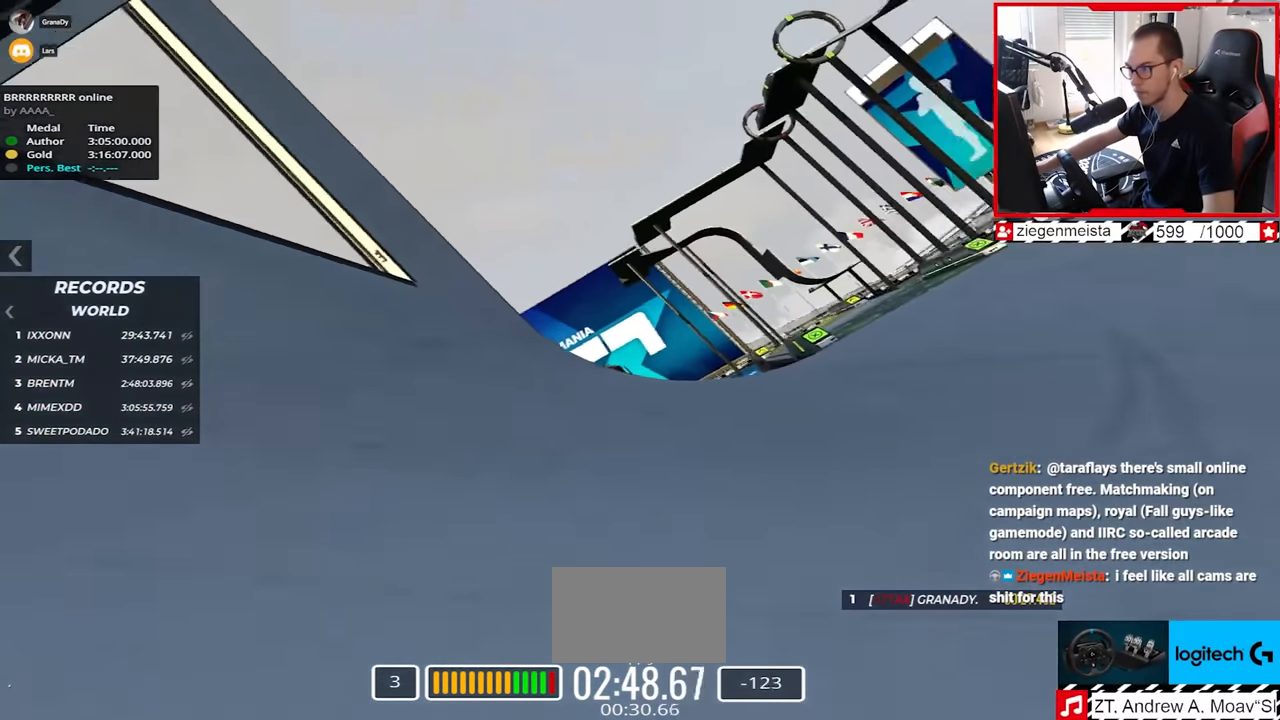
{"keys": ["up"], "events": [[267, "left", "up"]]}
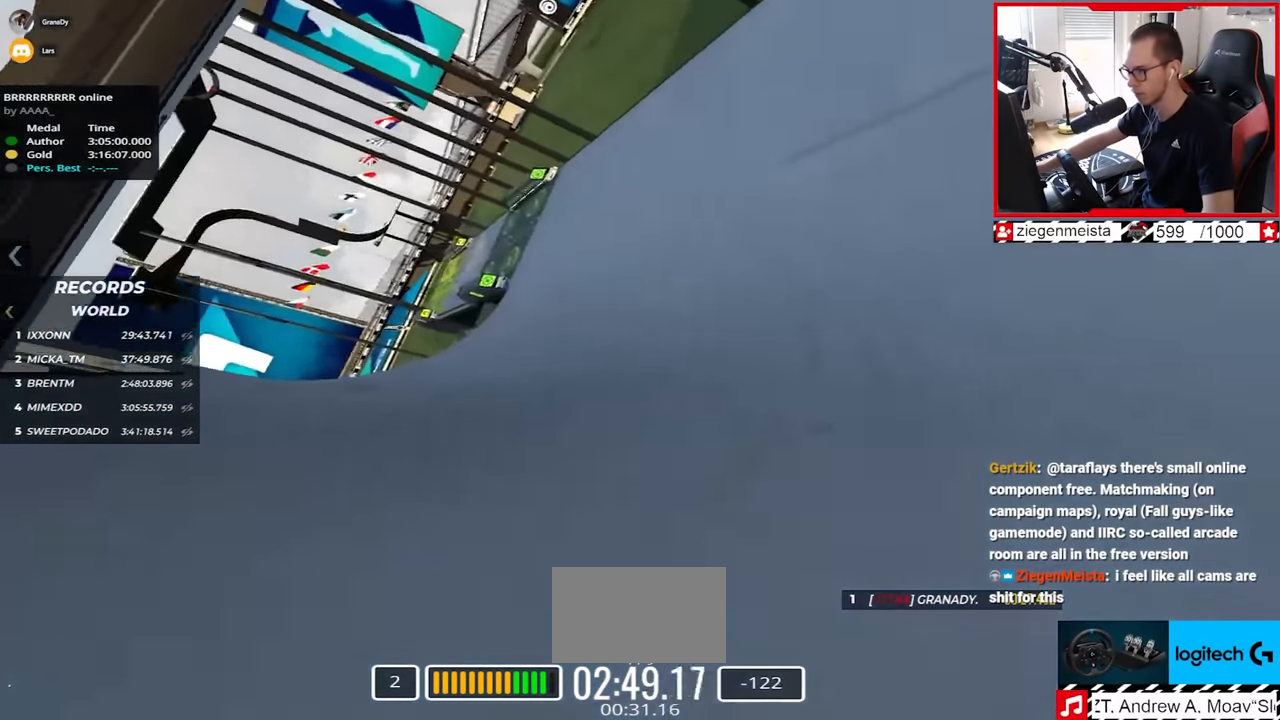
{"keys": ["left"], "events": [[267, "left", "down"], [417, "up", "up"]]}
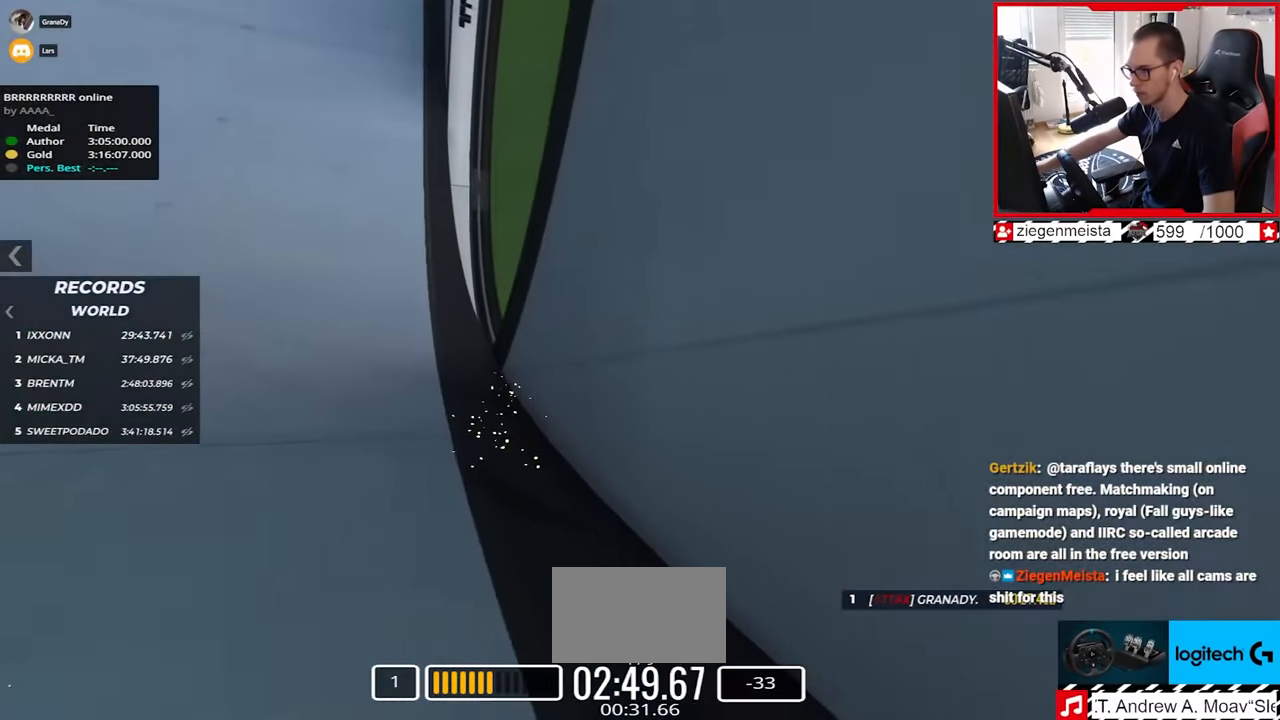
{"keys": ["left"], "events": []}
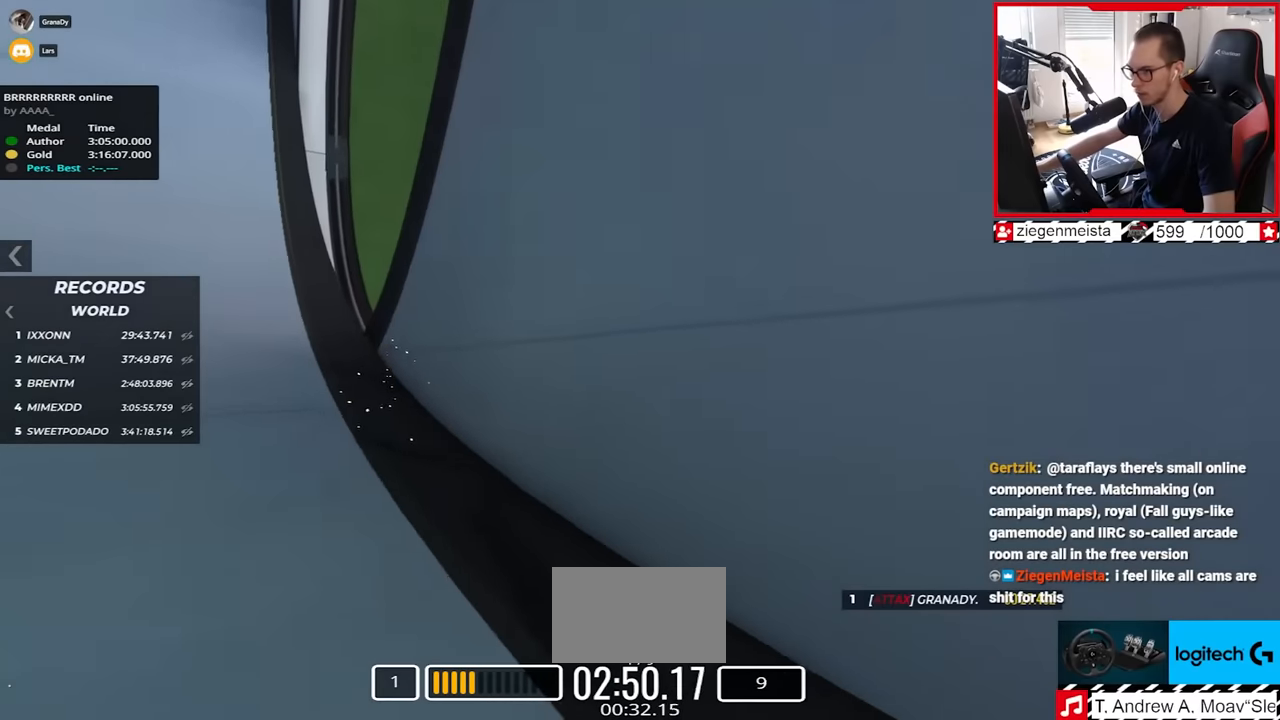
{"keys": ["up"], "events": [[417, "left", "up"], [484, "up", "down"]]}
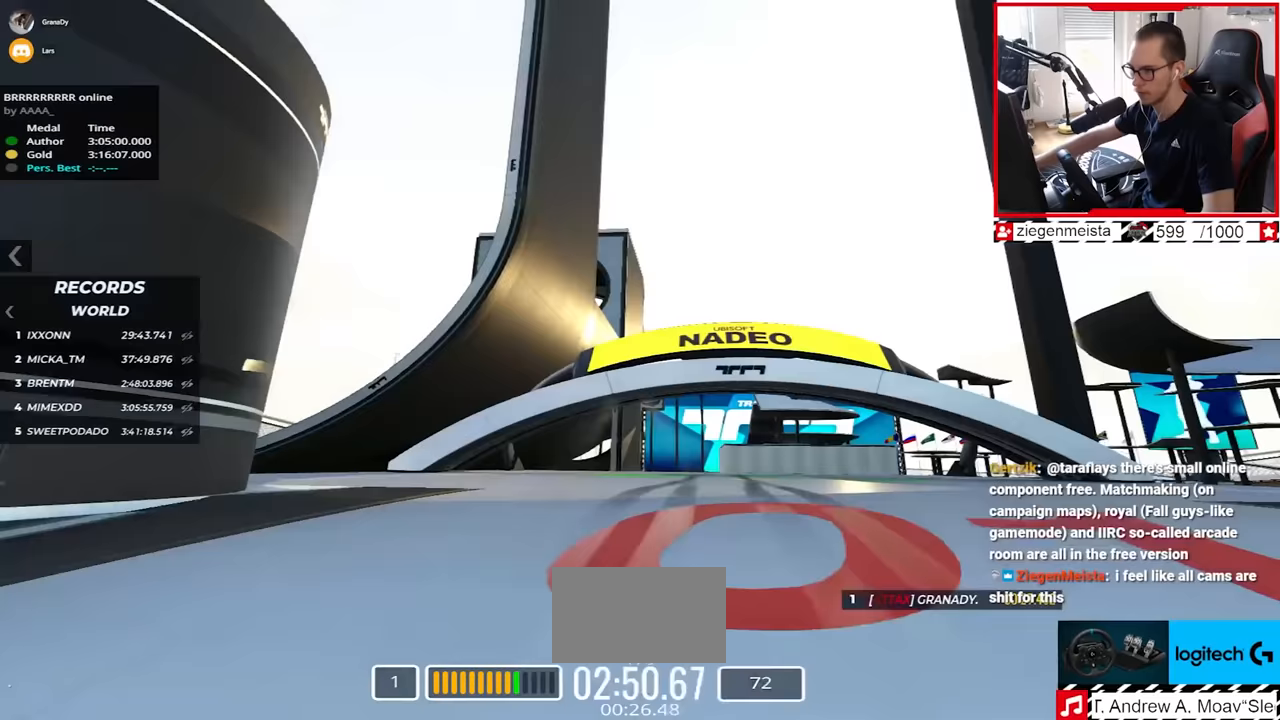
{"keys": ["up"], "events": [[184, "right", "down"], [400, "right", "up"]]}
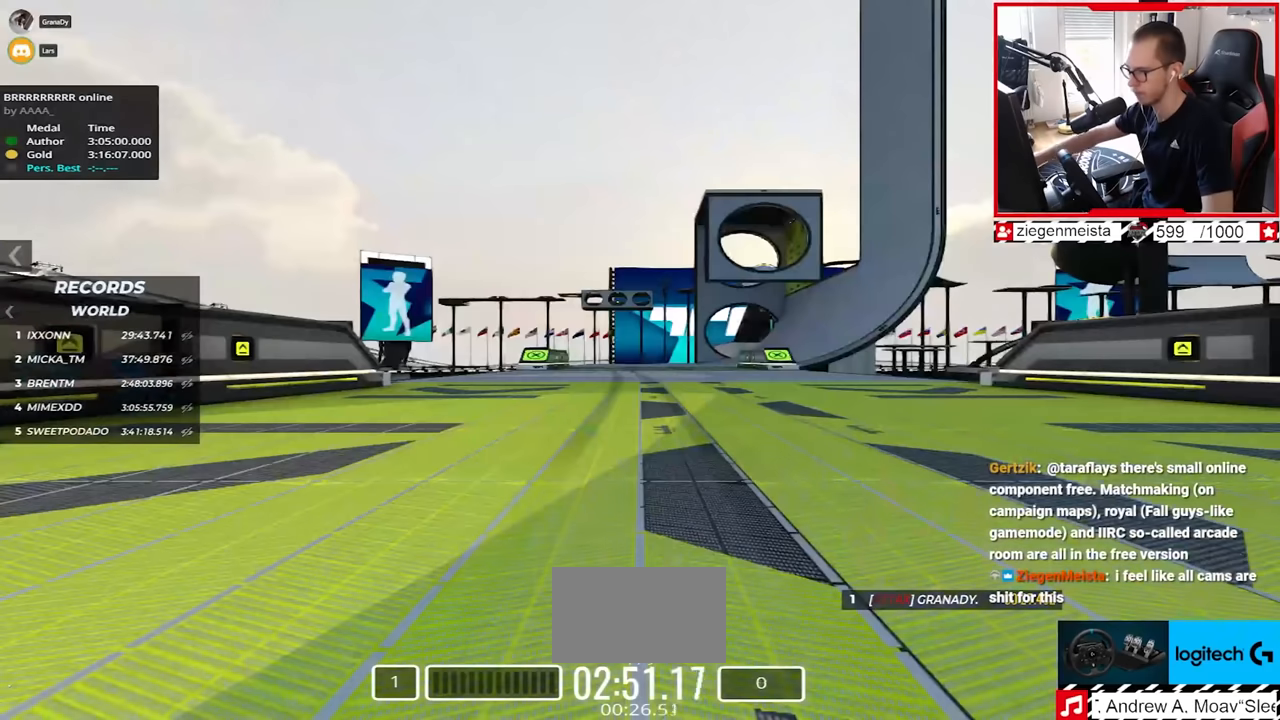
{"keys": ["up"], "events": []}
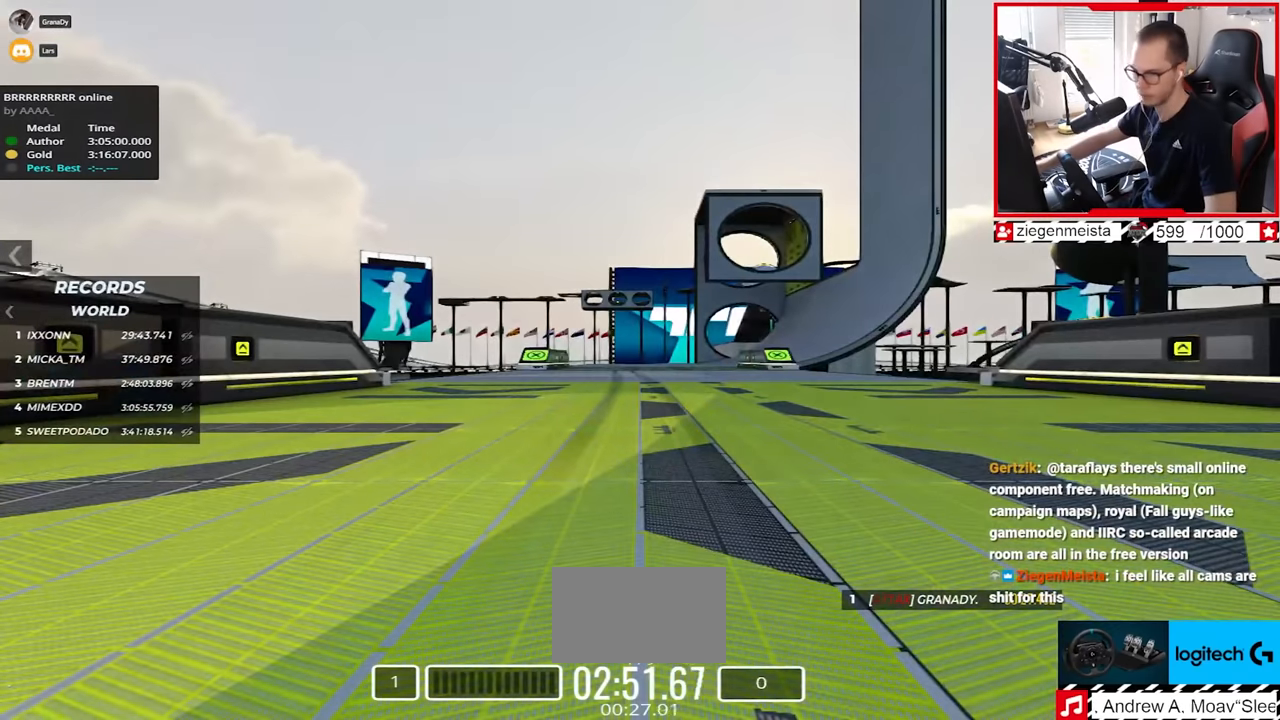
{"keys": ["up"], "events": [[334, "left", "down"], [417, "left", "up"]]}
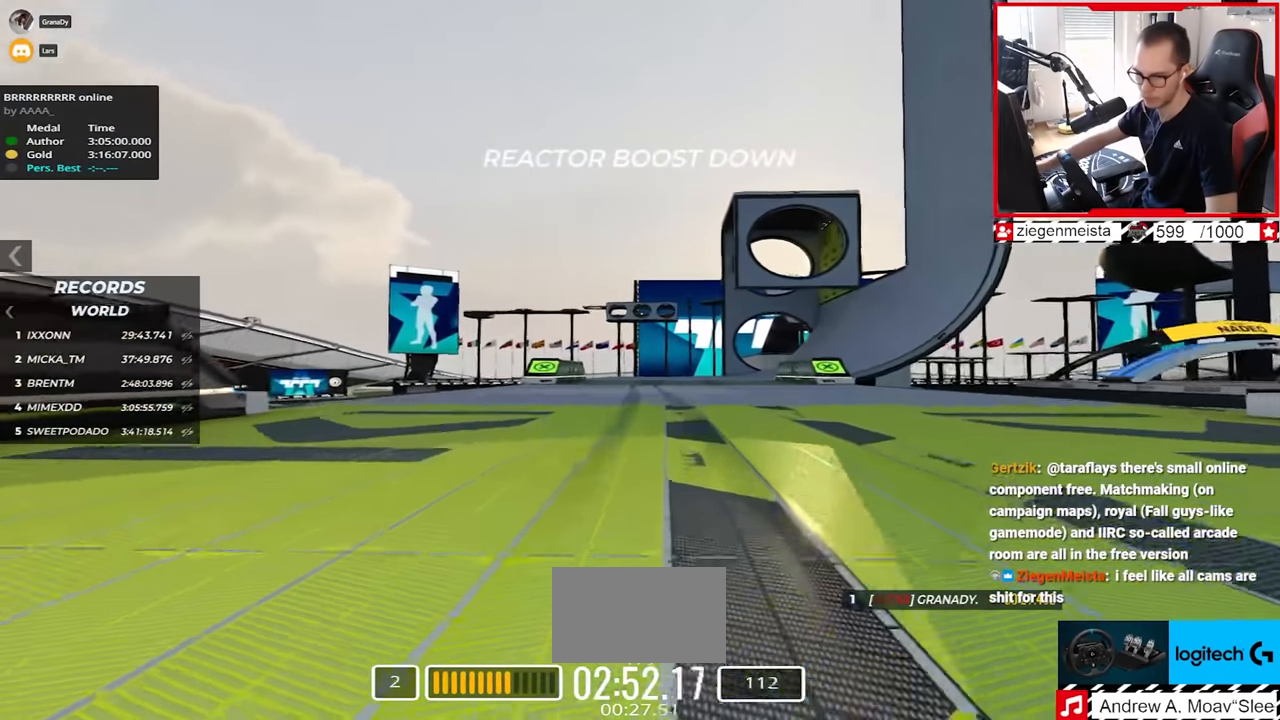
{"keys": ["up"], "events": []}